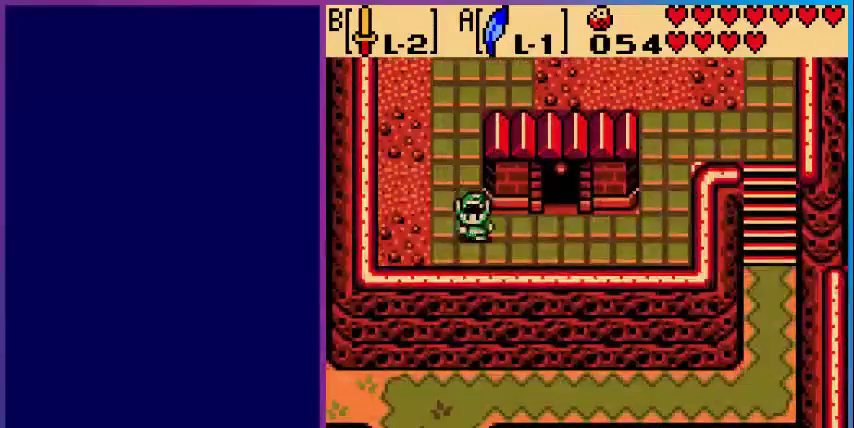
Gameplay with a controller (Nintendo layout); each line is a JSON object with the inputs held at the frame after it. "events" lists button and stick changes between this image and that frame as [ms after this image, input, new state], when the widget could be followed in between. Not read: L3 R3.
{"buttons": ["DPAD_RIGHT"], "events": []}
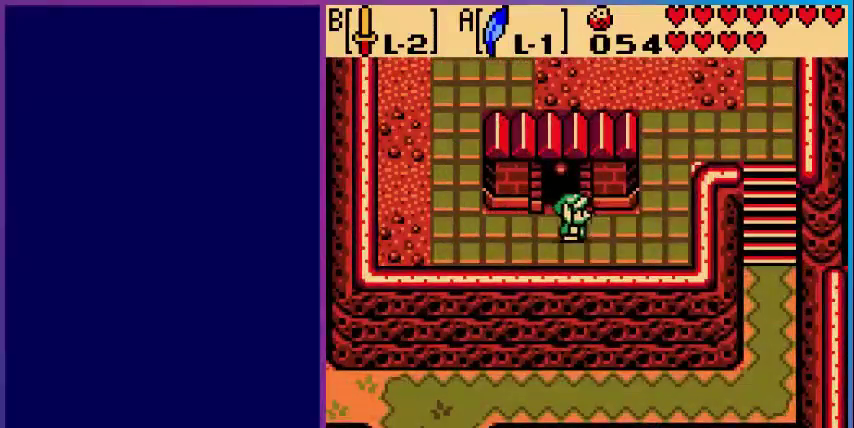
{"buttons": ["DPAD_UP"], "events": [[360, "DPAD_UP", "down"], [480, "DPAD_RIGHT", "up"]]}
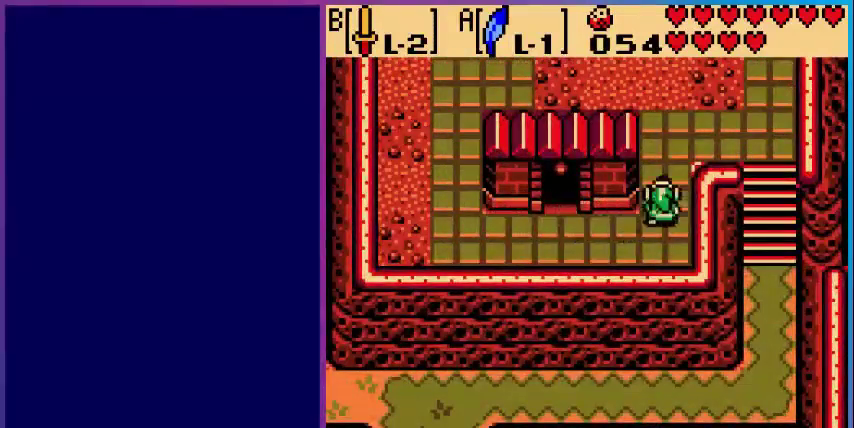
{"buttons": ["DPAD_RIGHT"], "events": [[360, "DPAD_RIGHT", "down"], [360, "DPAD_UP", "up"]]}
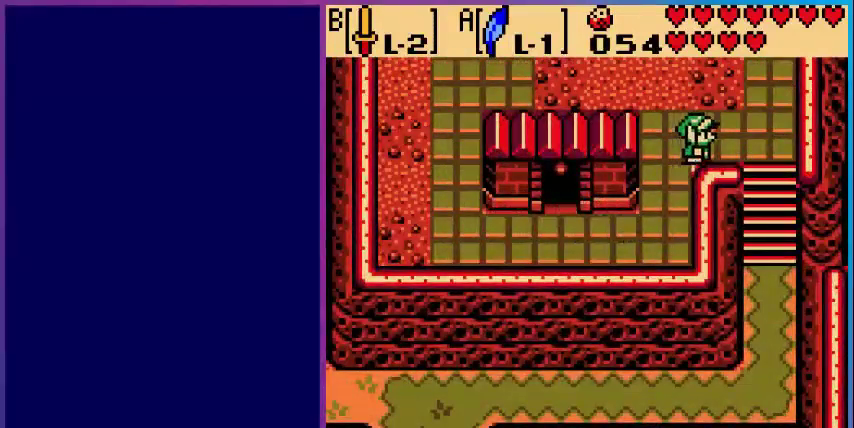
{"buttons": ["DPAD_DOWN"], "events": [[360, "DPAD_DOWN", "down"], [360, "DPAD_RIGHT", "up"]]}
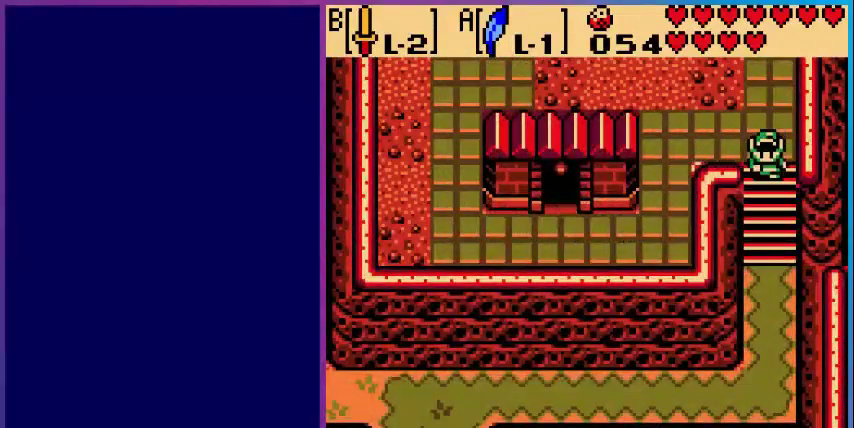
{"buttons": ["A", "DPAD_DOWN"], "events": [[200, "A", "down"]]}
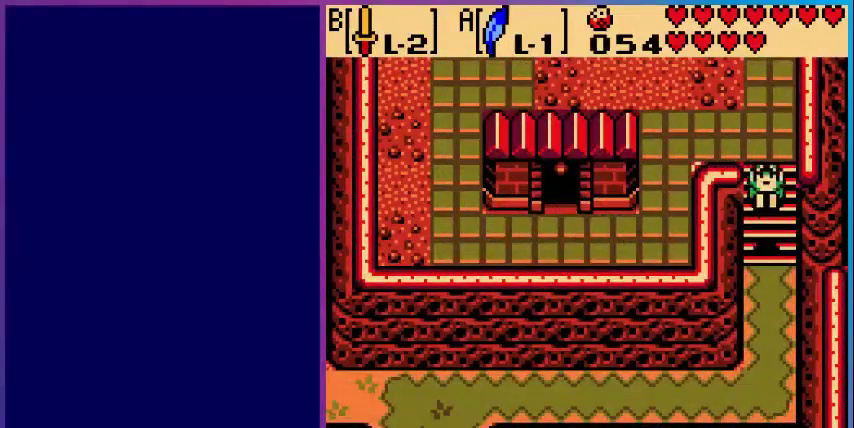
{"buttons": ["DPAD_DOWN"], "events": [[40, "A", "up"]]}
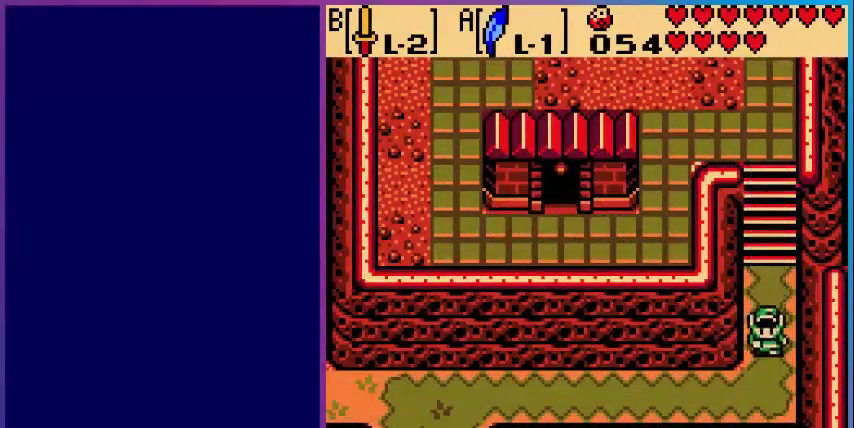
{"buttons": ["A", "DPAD_LEFT"], "events": [[240, "DPAD_LEFT", "down"], [360, "DPAD_DOWN", "up"], [440, "A", "down"]]}
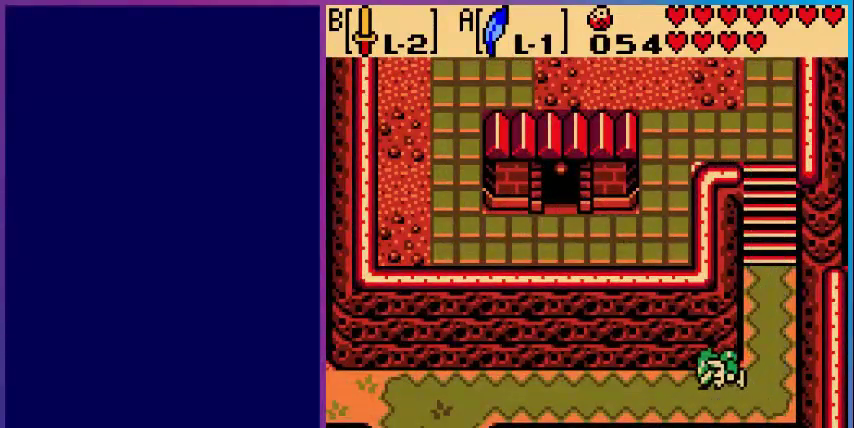
{"buttons": ["DPAD_LEFT"], "events": [[240, "A", "up"]]}
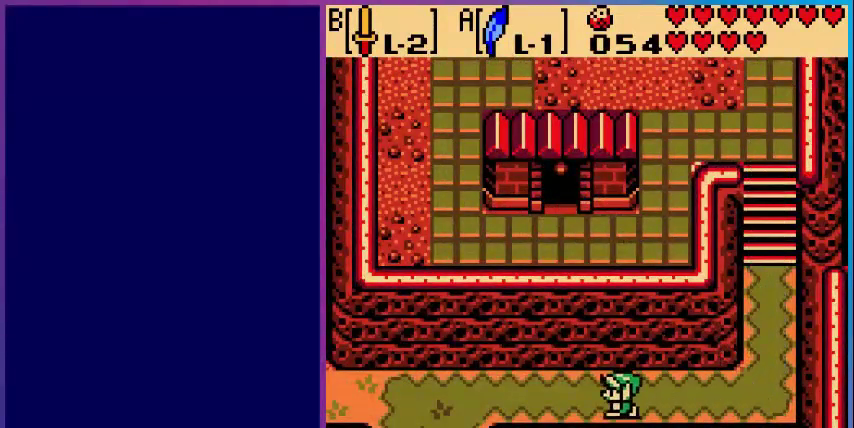
{"buttons": ["A", "DPAD_LEFT"], "events": [[200, "A", "down"]]}
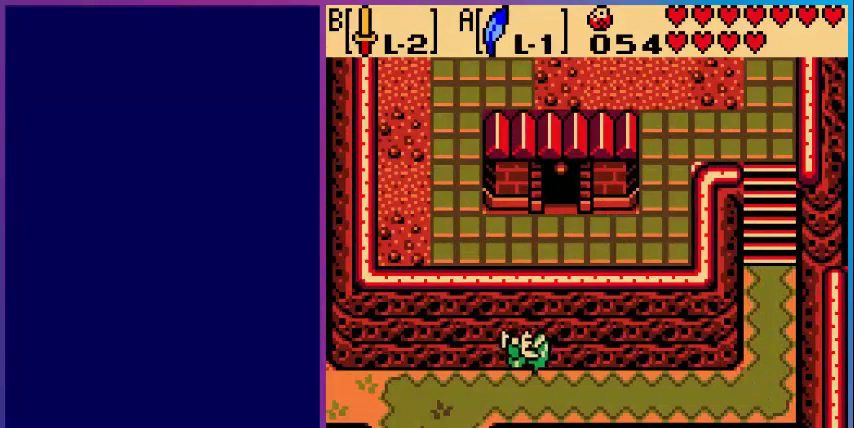
{"buttons": ["DPAD_DOWN"], "events": [[80, "A", "up"], [200, "DPAD_DOWN", "down"], [320, "DPAD_LEFT", "up"]]}
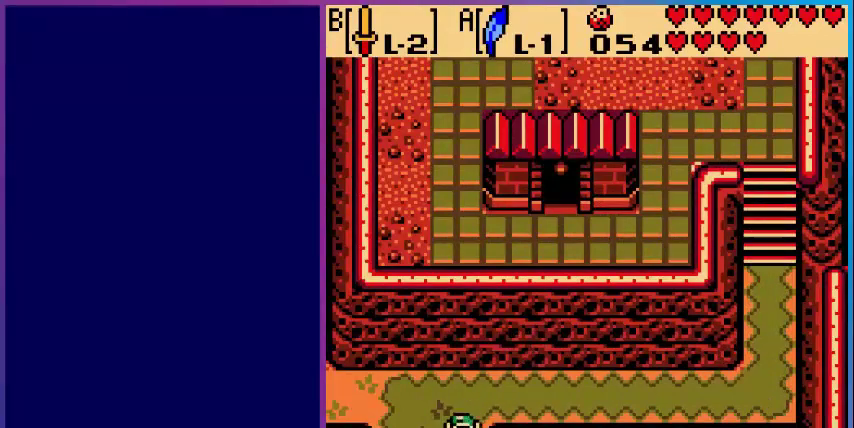
{"buttons": [], "events": [[400, "DPAD_DOWN", "up"]]}
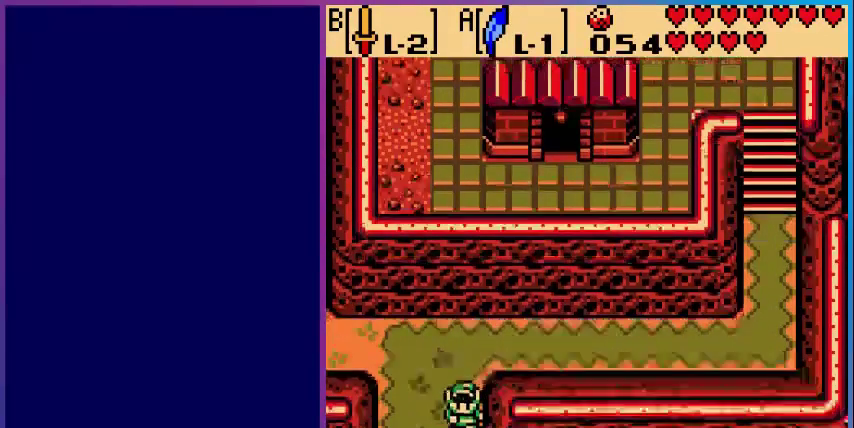
{"buttons": ["DPAD_DOWN"], "events": [[480, "DPAD_DOWN", "down"]]}
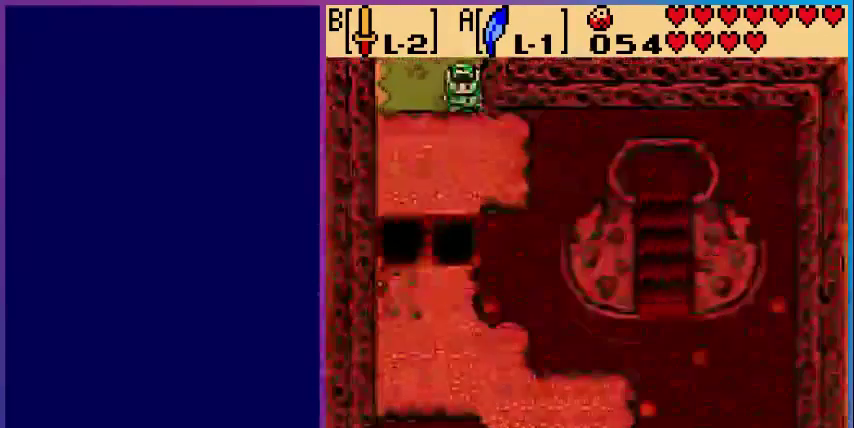
{"buttons": ["DPAD_DOWN"], "events": [[240, "DPAD_LEFT", "down"], [440, "DPAD_LEFT", "up"]]}
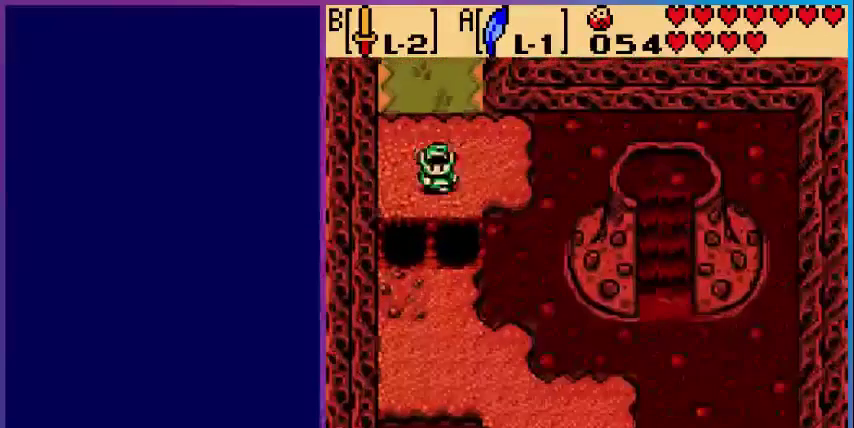
{"buttons": ["DPAD_DOWN"], "events": [[80, "A", "down"], [320, "A", "up"]]}
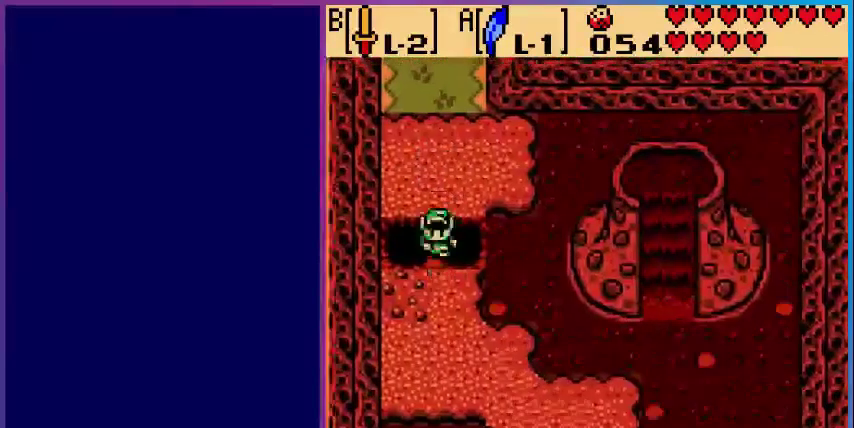
{"buttons": ["DPAD_DOWN", "DPAD_RIGHT"], "events": [[400, "DPAD_RIGHT", "down"]]}
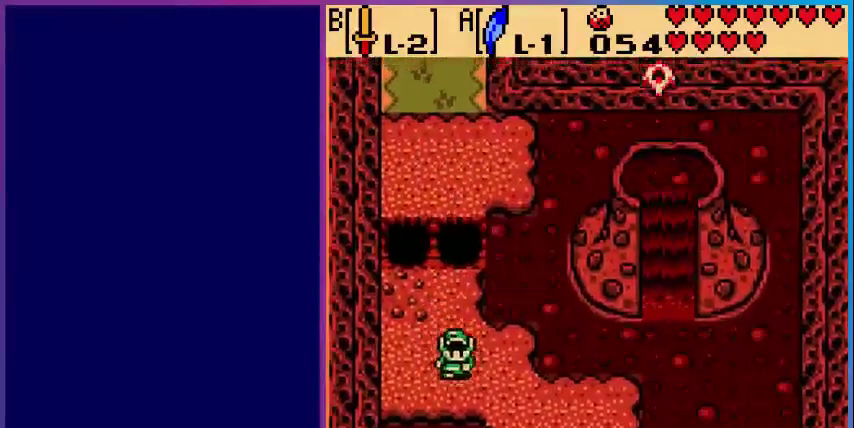
{"buttons": ["DPAD_DOWN"], "events": [[400, "DPAD_RIGHT", "up"]]}
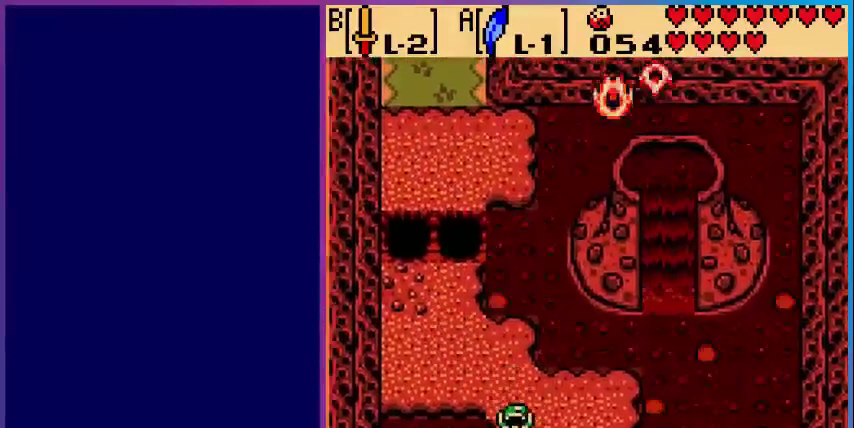
{"buttons": [], "events": [[400, "DPAD_DOWN", "up"]]}
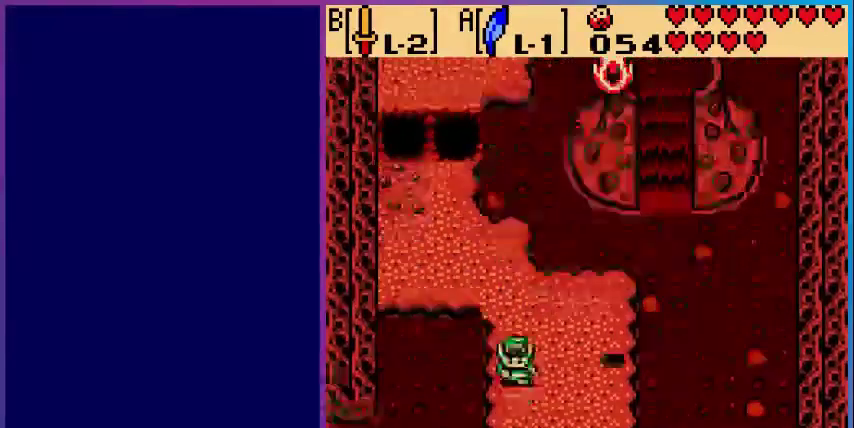
{"buttons": [], "events": []}
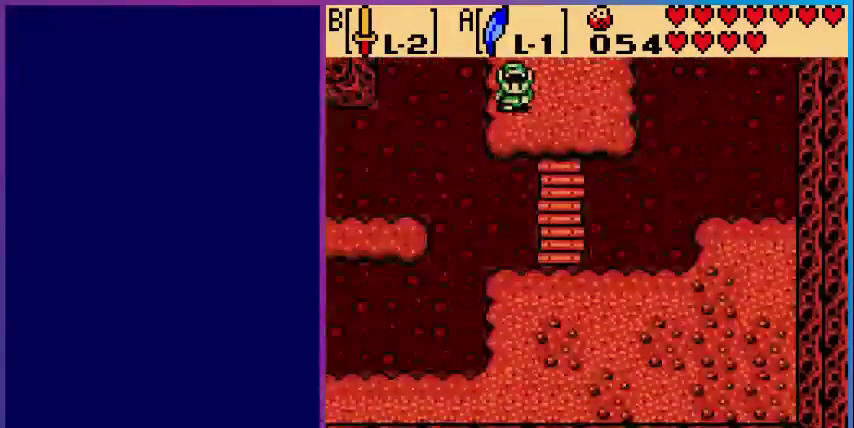
{"buttons": ["DPAD_DOWN"], "events": [[160, "DPAD_RIGHT", "down"], [360, "DPAD_DOWN", "down"], [360, "DPAD_RIGHT", "up"]]}
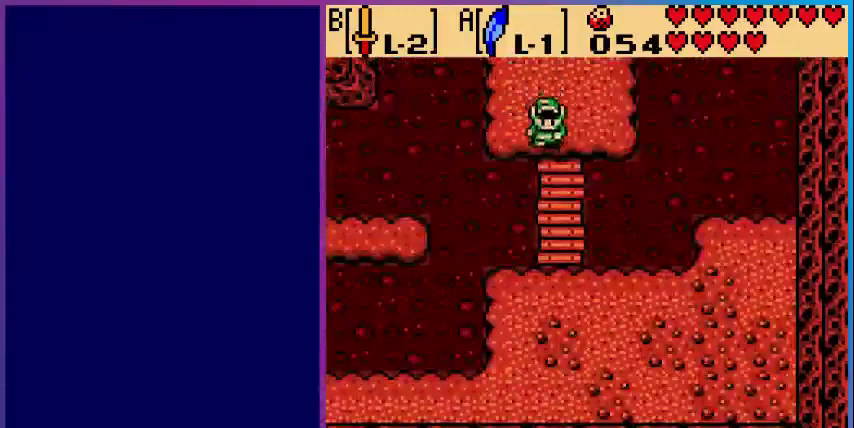
{"buttons": ["DPAD_DOWN"], "events": []}
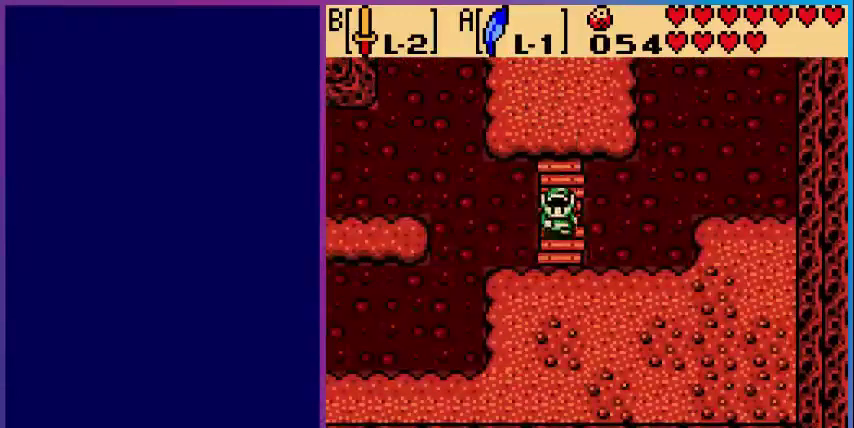
{"buttons": ["DPAD_DOWN"], "events": []}
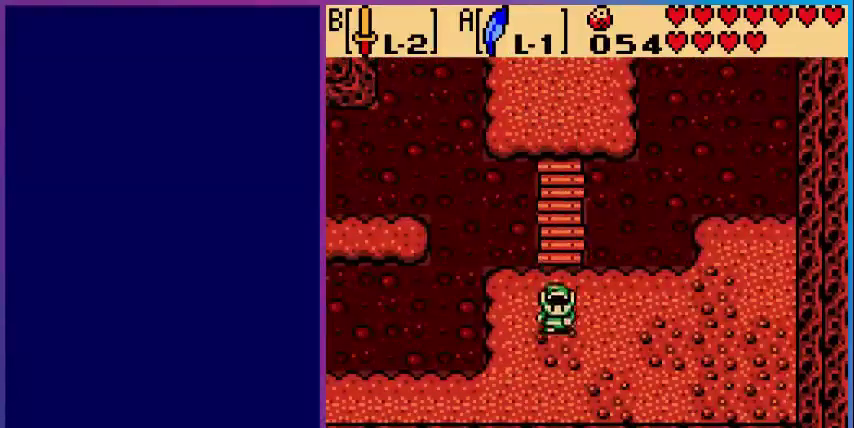
{"buttons": ["DPAD_LEFT"], "events": [[320, "DPAD_LEFT", "down"], [360, "DPAD_DOWN", "up"]]}
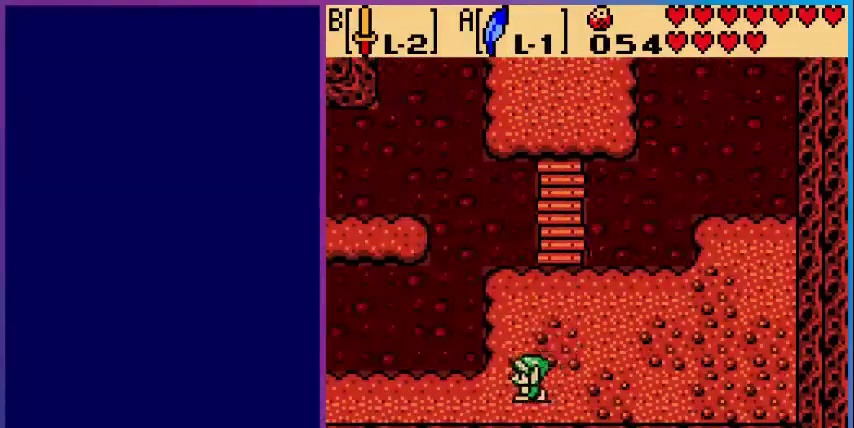
{"buttons": ["DPAD_LEFT"], "events": []}
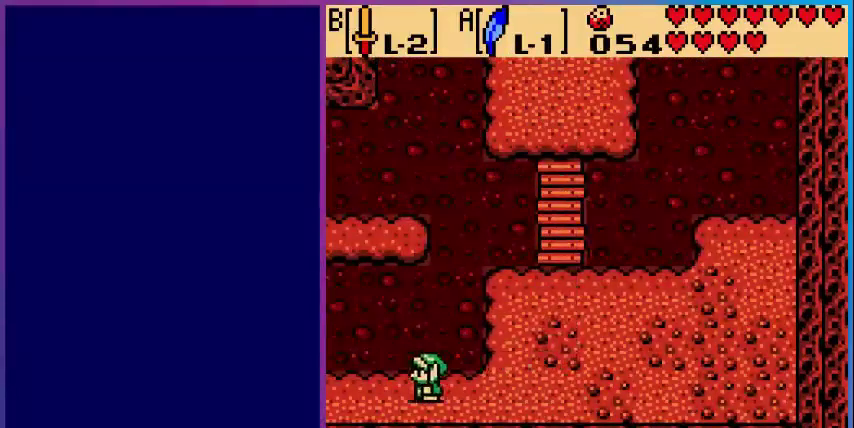
{"buttons": ["DPAD_LEFT"], "events": []}
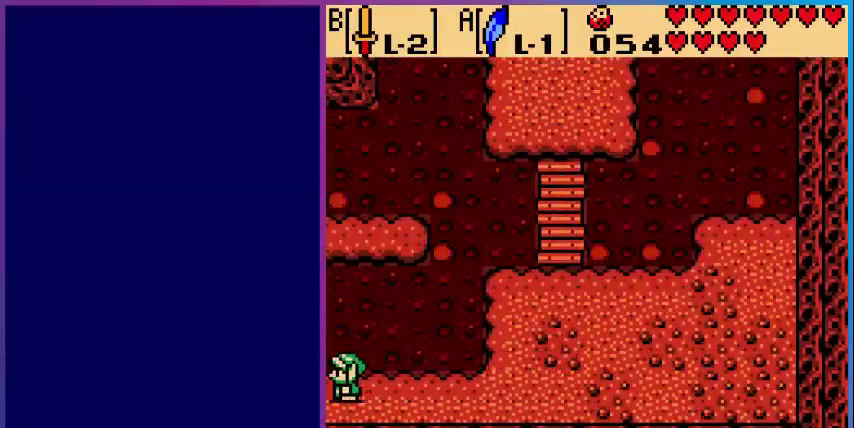
{"buttons": [], "events": [[160, "DPAD_LEFT", "up"]]}
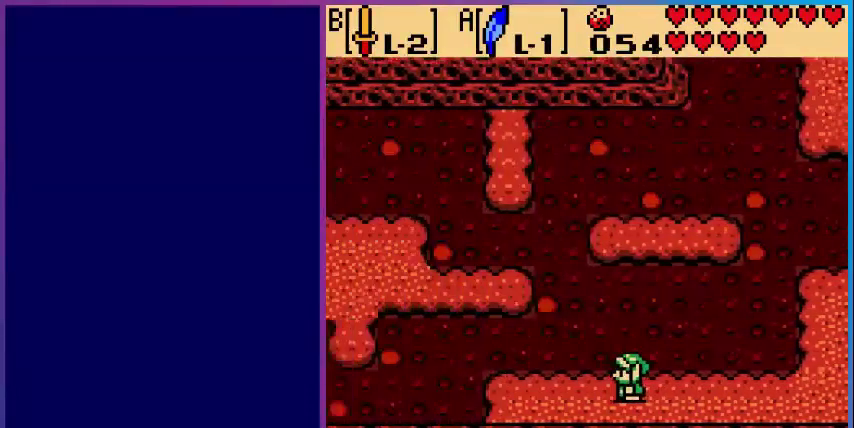
{"buttons": ["DPAD_LEFT"], "events": [[160, "DPAD_LEFT", "down"]]}
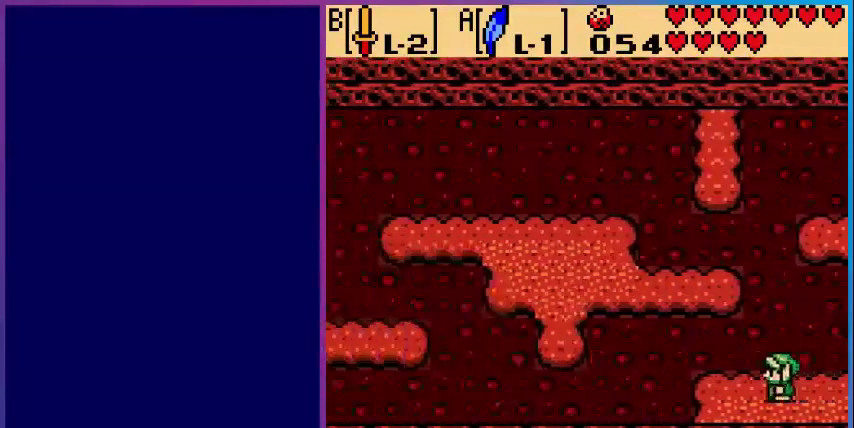
{"buttons": ["A", "DPAD_UP"], "events": [[320, "DPAD_LEFT", "up"], [360, "DPAD_UP", "down"], [400, "A", "down"]]}
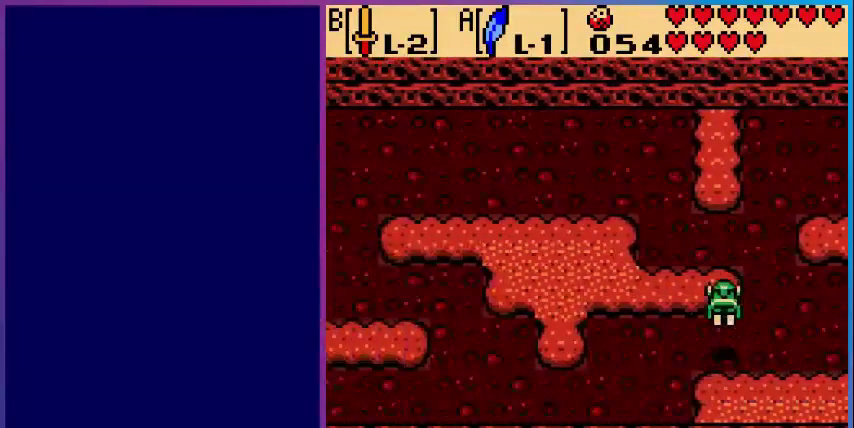
{"buttons": ["DPAD_LEFT"], "events": [[80, "A", "up"], [80, "DPAD_UP", "up"], [240, "DPAD_LEFT", "down"]]}
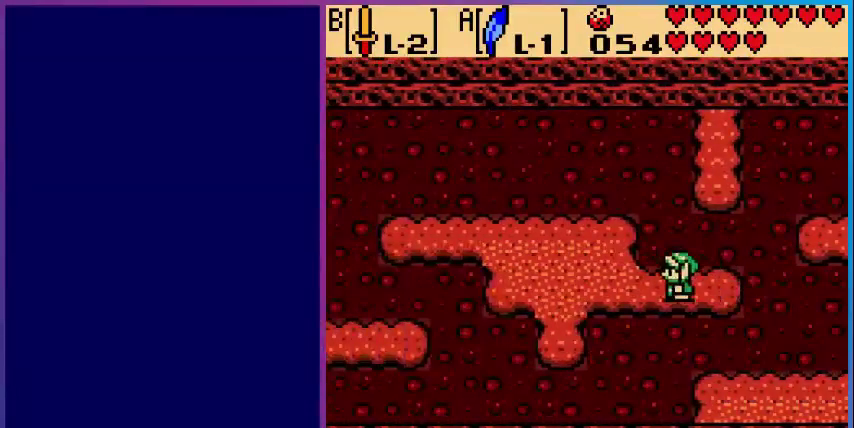
{"buttons": ["DPAD_UP", "DPAD_LEFT"], "events": [[400, "DPAD_LEFT", "up"], [400, "DPAD_UP", "down"], [480, "DPAD_LEFT", "down"]]}
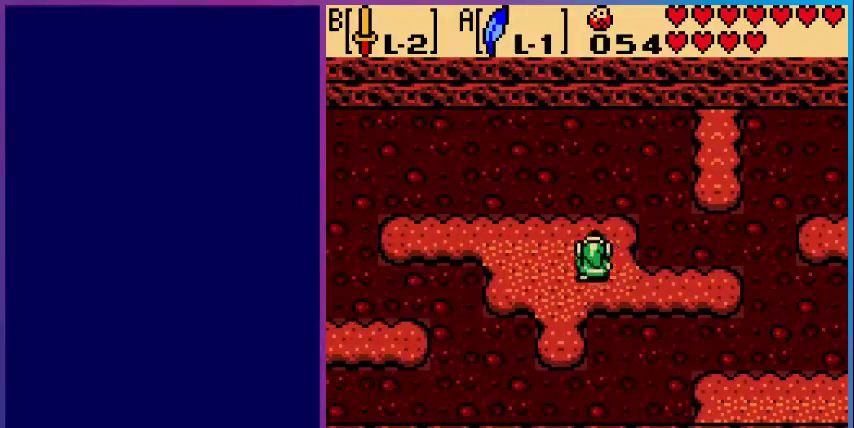
{"buttons": ["DPAD_LEFT"], "events": [[280, "DPAD_UP", "up"]]}